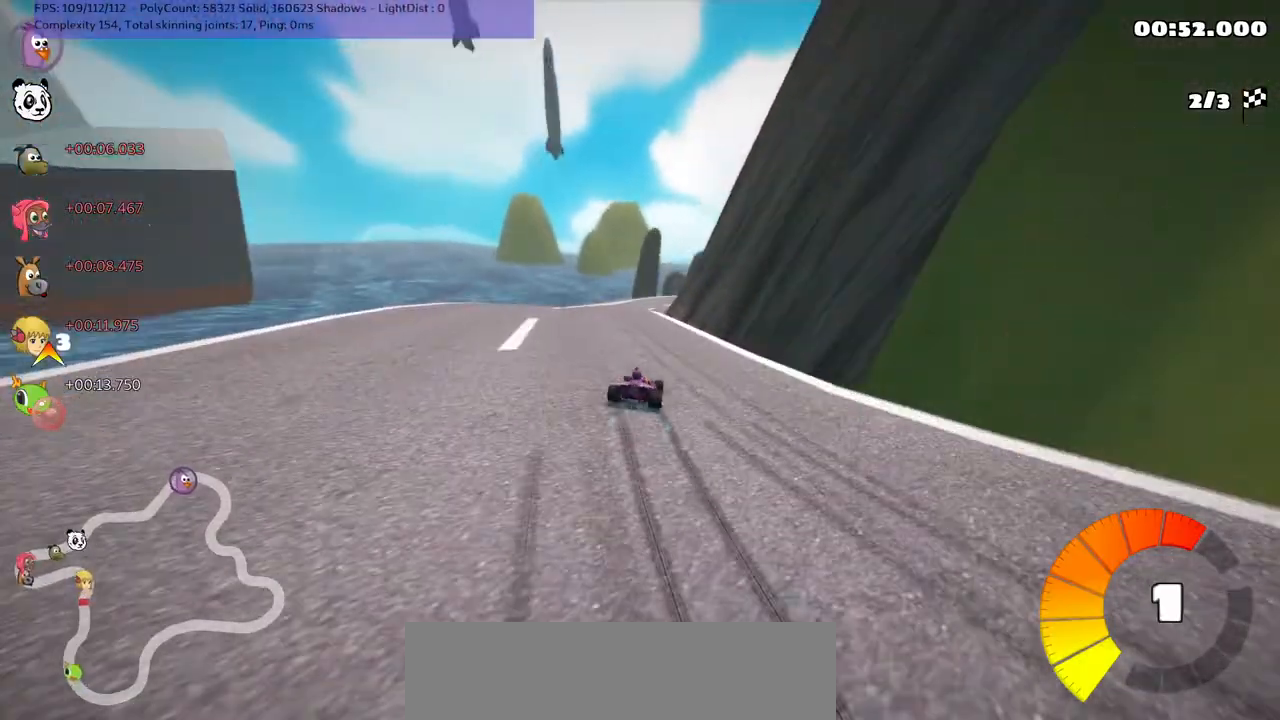
Gameplay with keyboard; each line is a JSON object with the keys held at the frame after it. "events" lists presses ("down") and releases ("up") of ".", "/", "alt_r", "b", "c", "comma", "ctrl_r", "d", "down", "f", "g", "h", "j", "k", "l", "left", "m", "n", "quote", "return", "right", "semicolon", "shift_r", "space", "super", "up" and "v" between this image and that frame as [ms after this image, input, new state], when the widget could be followed in between. No other keys are recorded. Mouse input is not recorded.
{"keys": ["left", "m", "up"], "events": []}
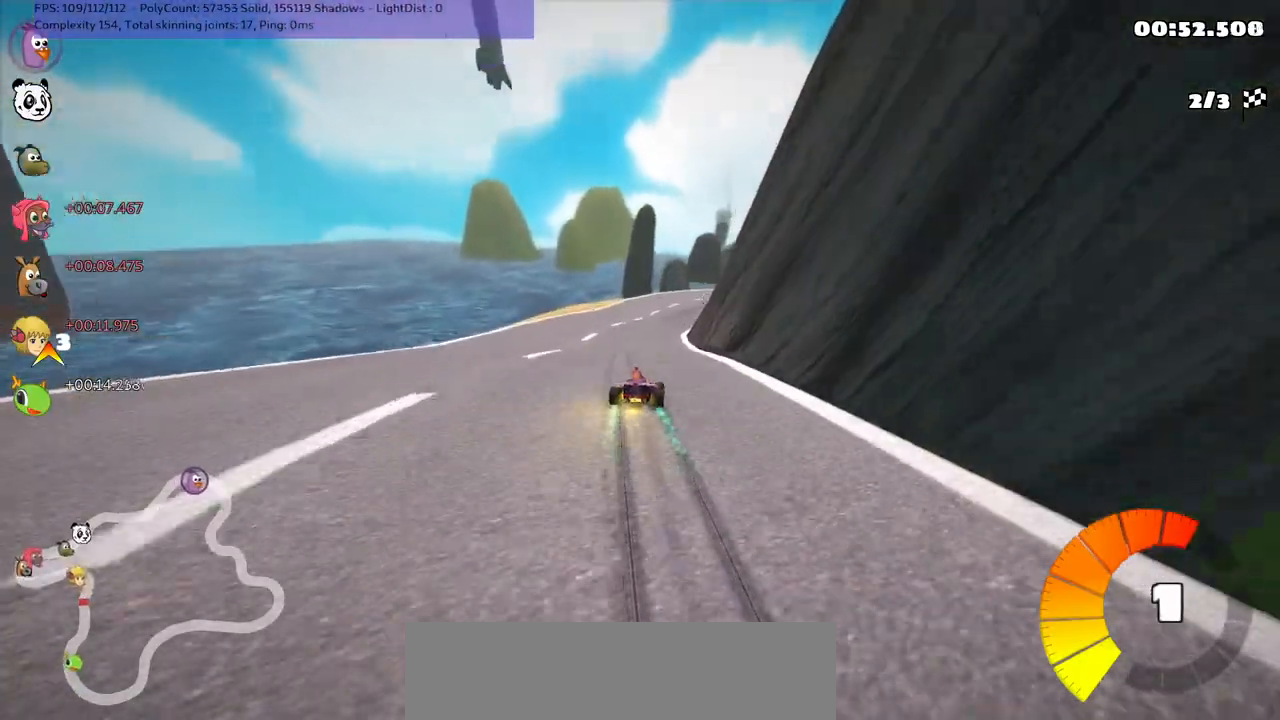
{"keys": ["left", "m", "right", "up"], "events": [[50, "right", "down"], [150, "right", "up"], [283, "n", "down"], [383, "right", "down"], [483, "n", "up"]]}
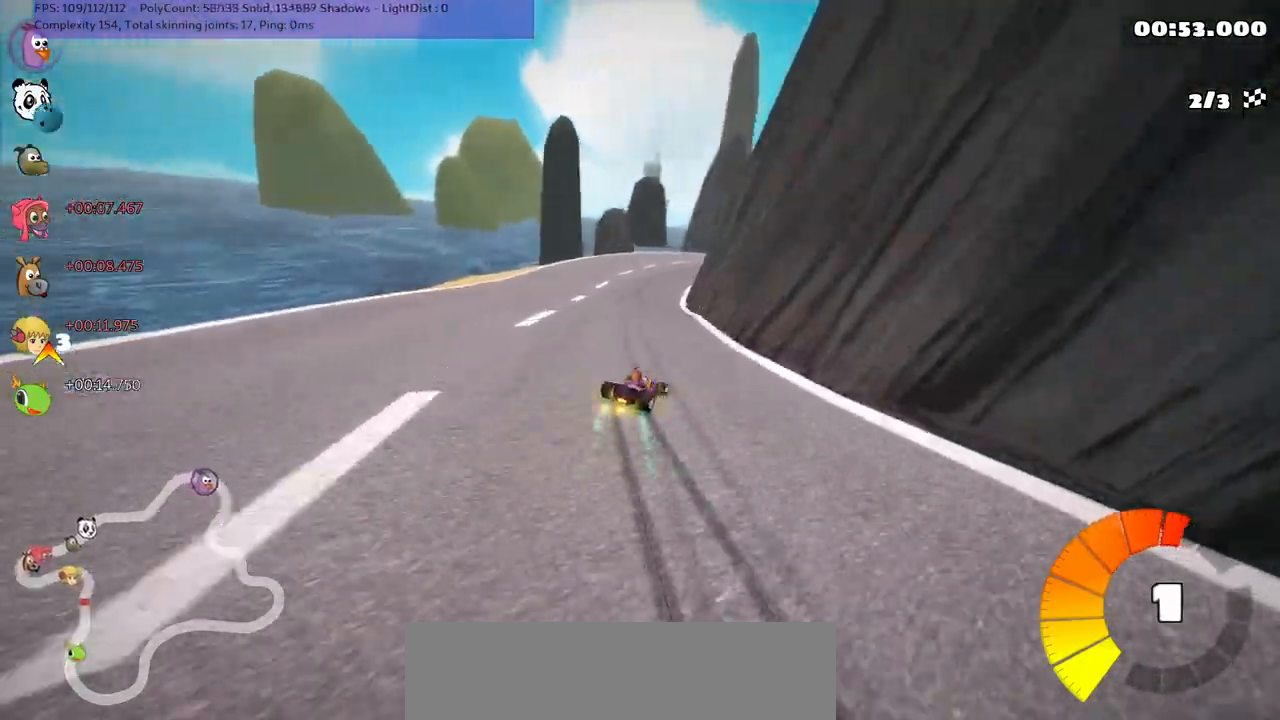
{"keys": ["left", "m", "up"], "events": [[67, "right", "up"], [150, "right", "down"], [400, "right", "up"]]}
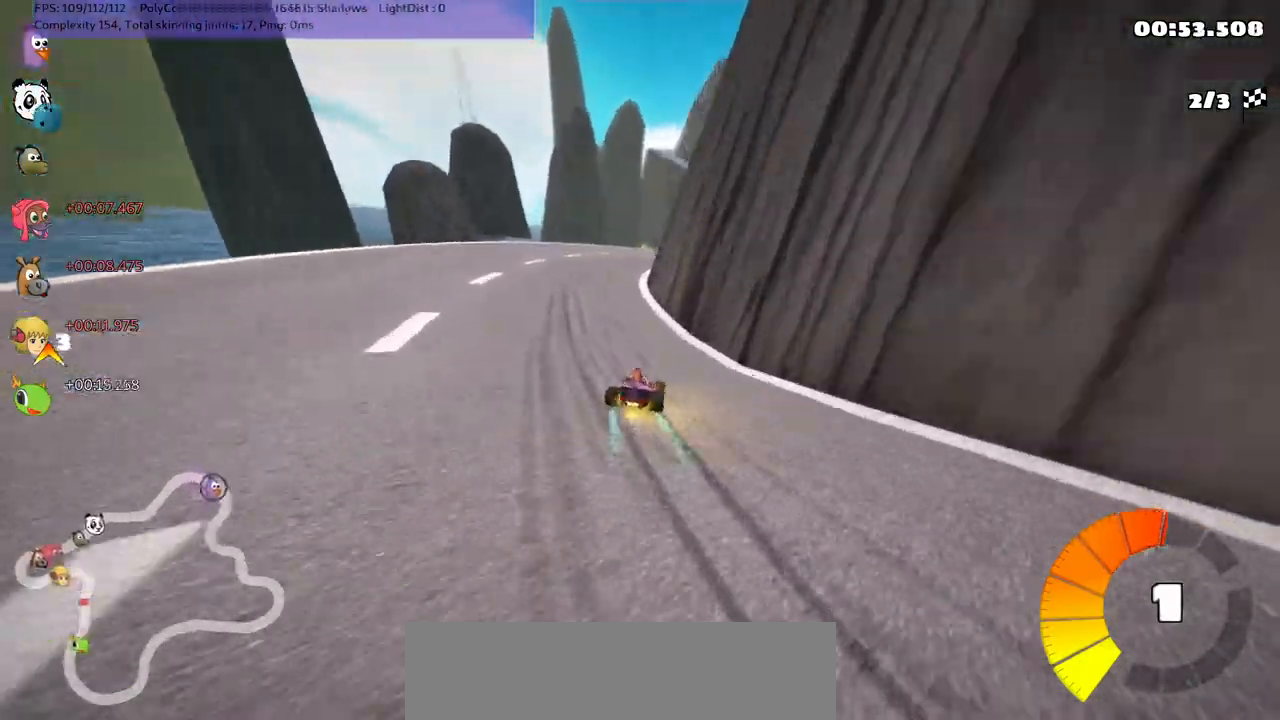
{"keys": ["m", "up"], "events": [[133, "right", "down"], [233, "left", "up"], [283, "right", "up"]]}
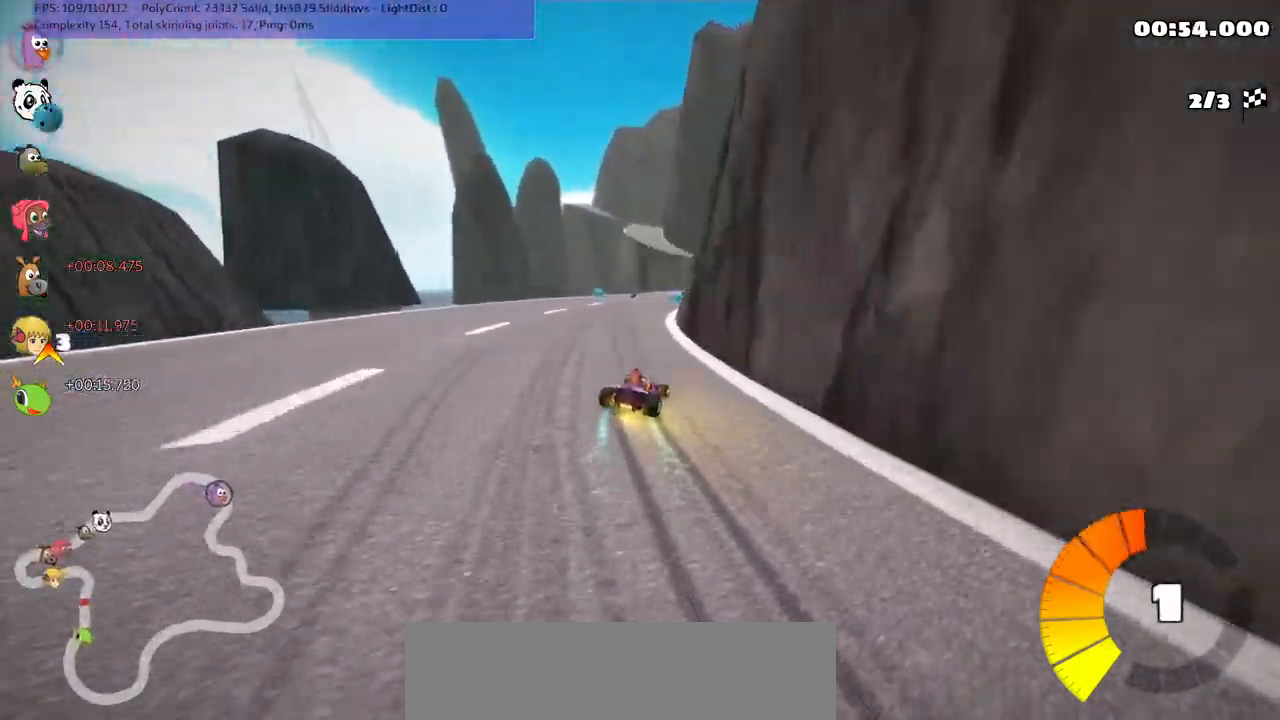
{"keys": ["up"], "events": [[200, "n", "down"], [250, "left", "down"], [350, "m", "up"], [400, "n", "up"], [450, "left", "up"]]}
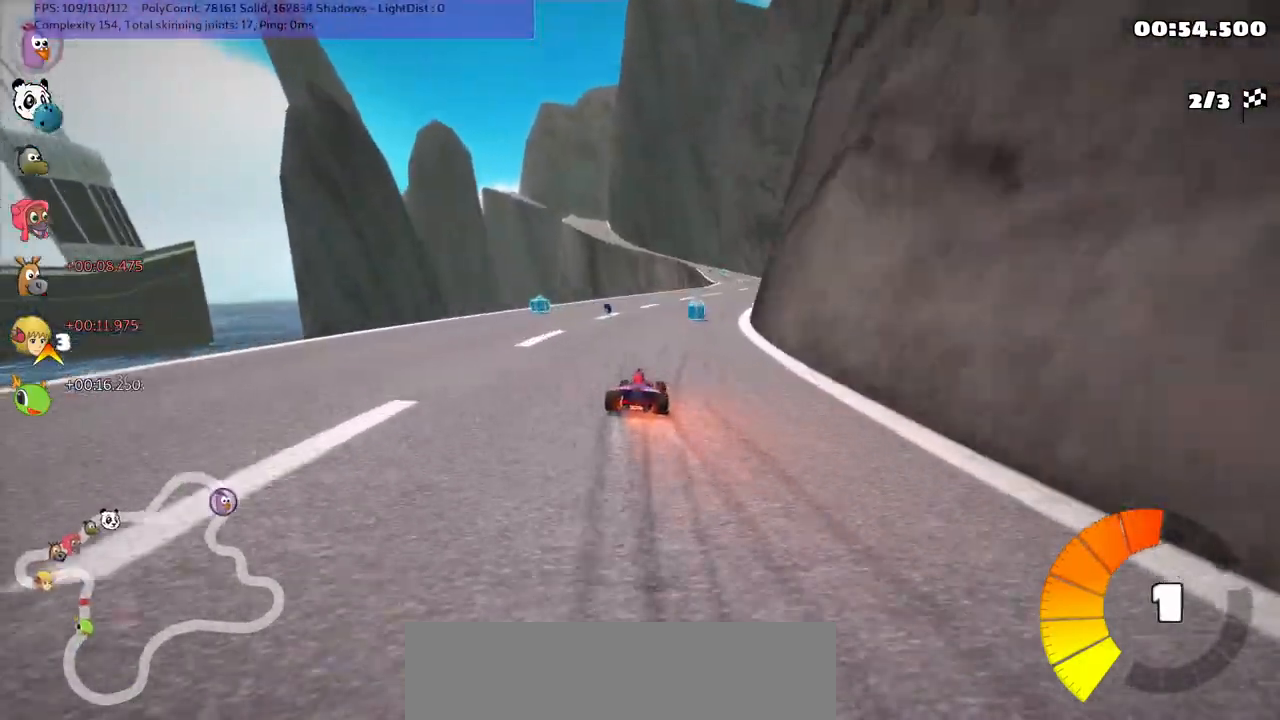
{"keys": ["right", "up"], "events": [[183, "right", "down"]]}
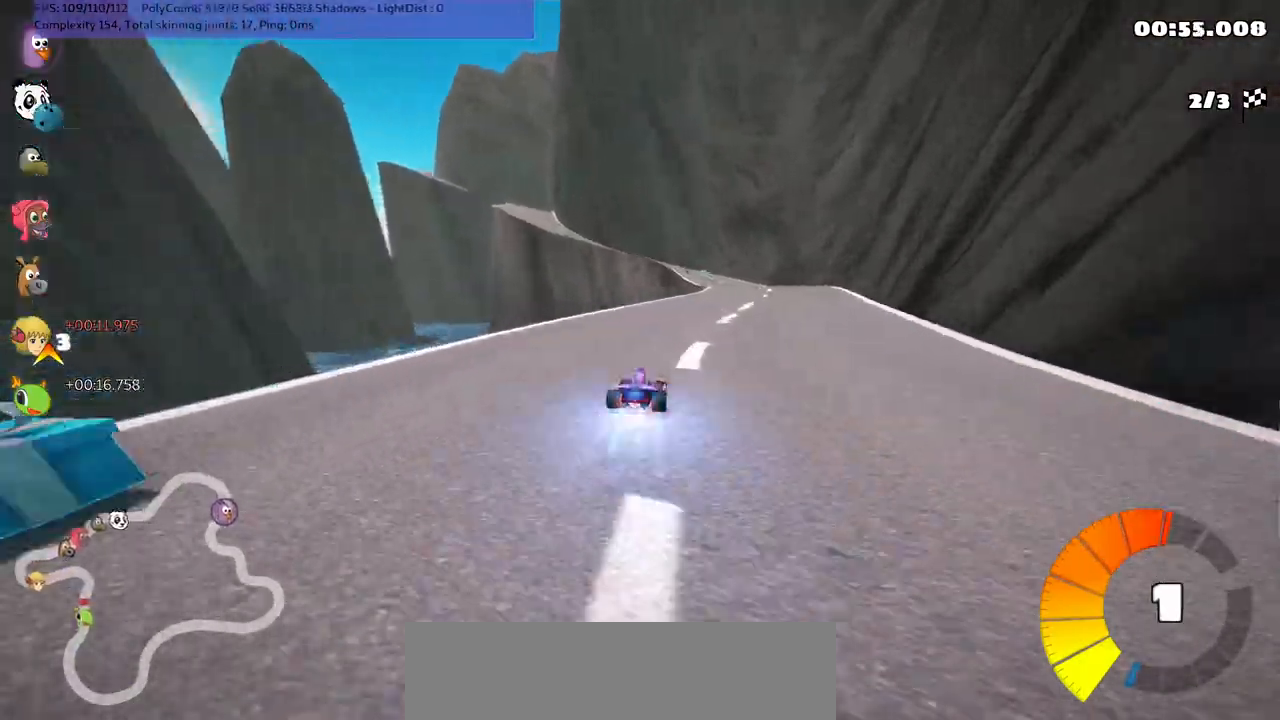
{"keys": ["m", "right", "up"], "events": [[17, "n", "down"], [117, "n", "up"], [200, "right", "up"], [250, "left", "down"], [300, "m", "down"], [350, "right", "down"], [450, "left", "up"]]}
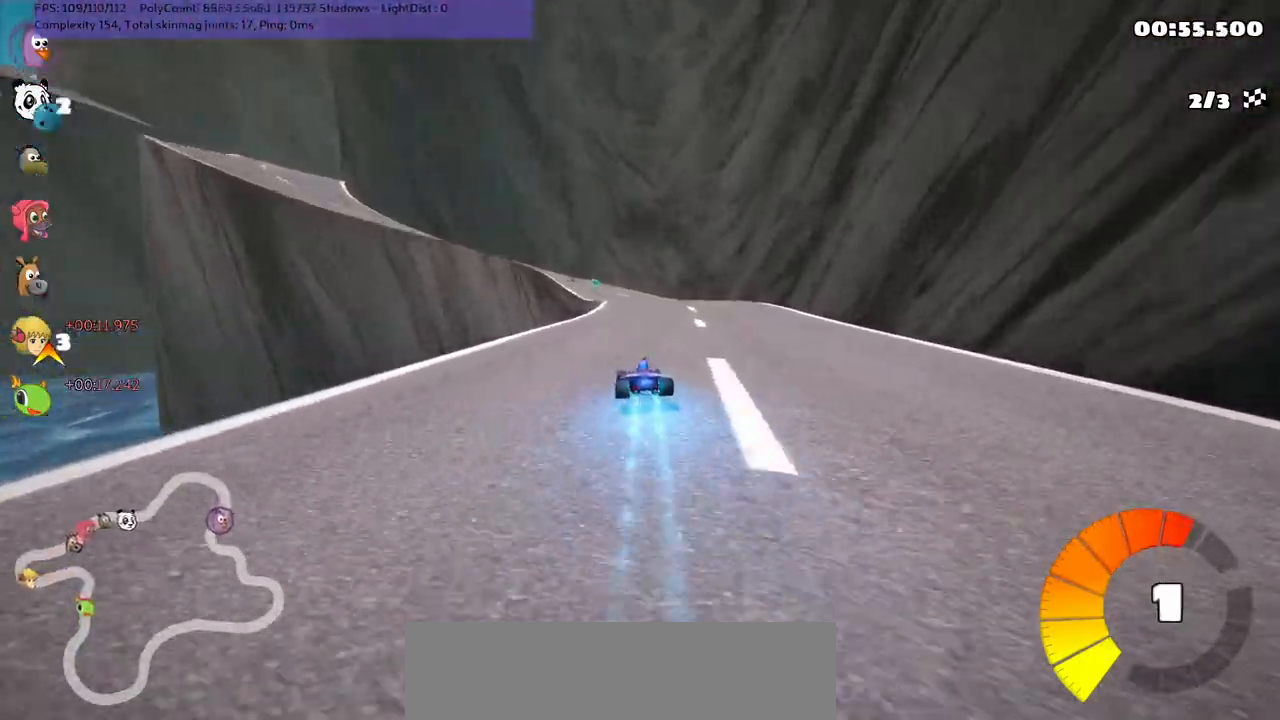
{"keys": ["m", "right", "up"], "events": [[283, "left", "down"], [367, "left", "up"]]}
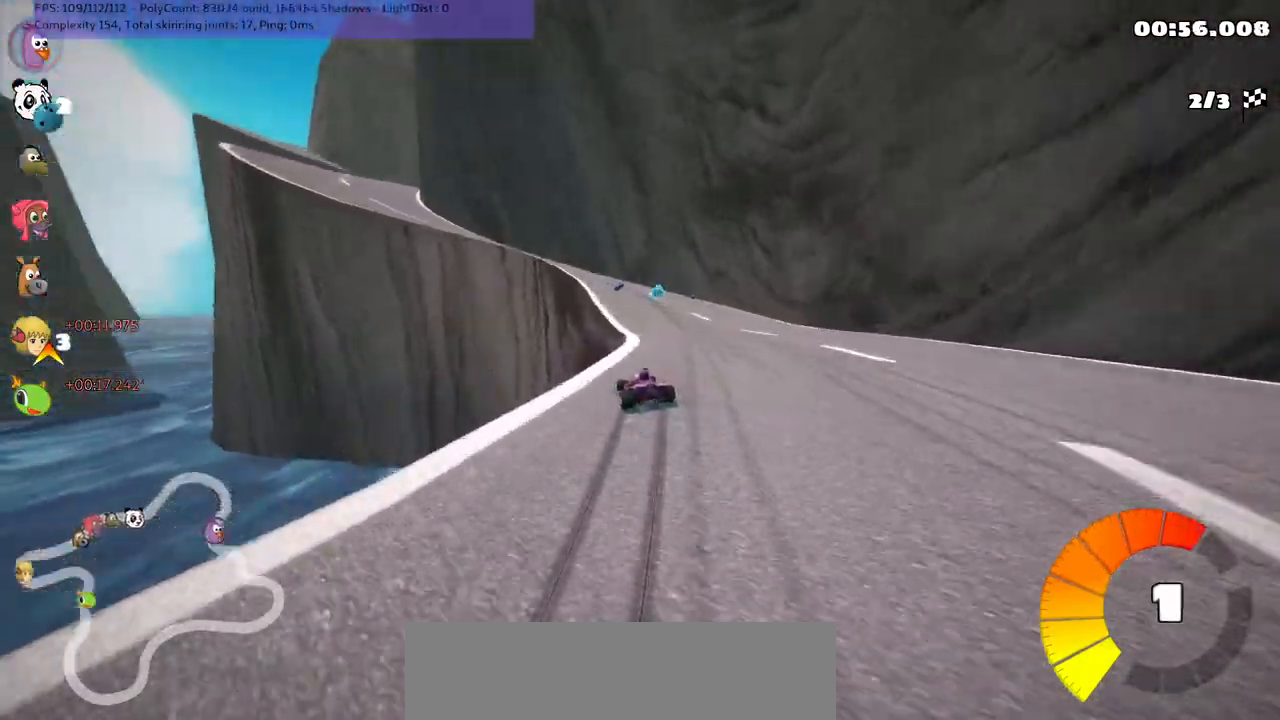
{"keys": ["left", "up"], "events": [[17, "right", "up"], [67, "left", "down"], [350, "m", "up"], [450, "left", "up"], [500, "left", "down"]]}
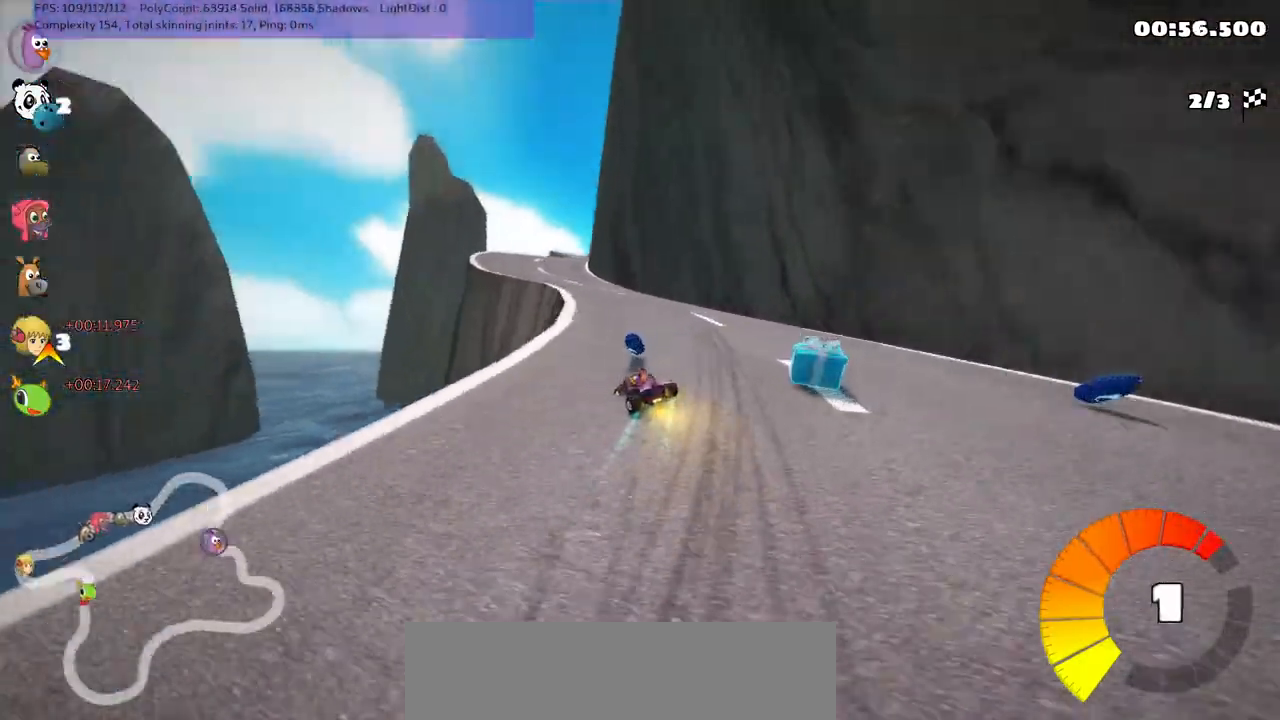
{"keys": ["up"], "events": [[83, "left", "up"]]}
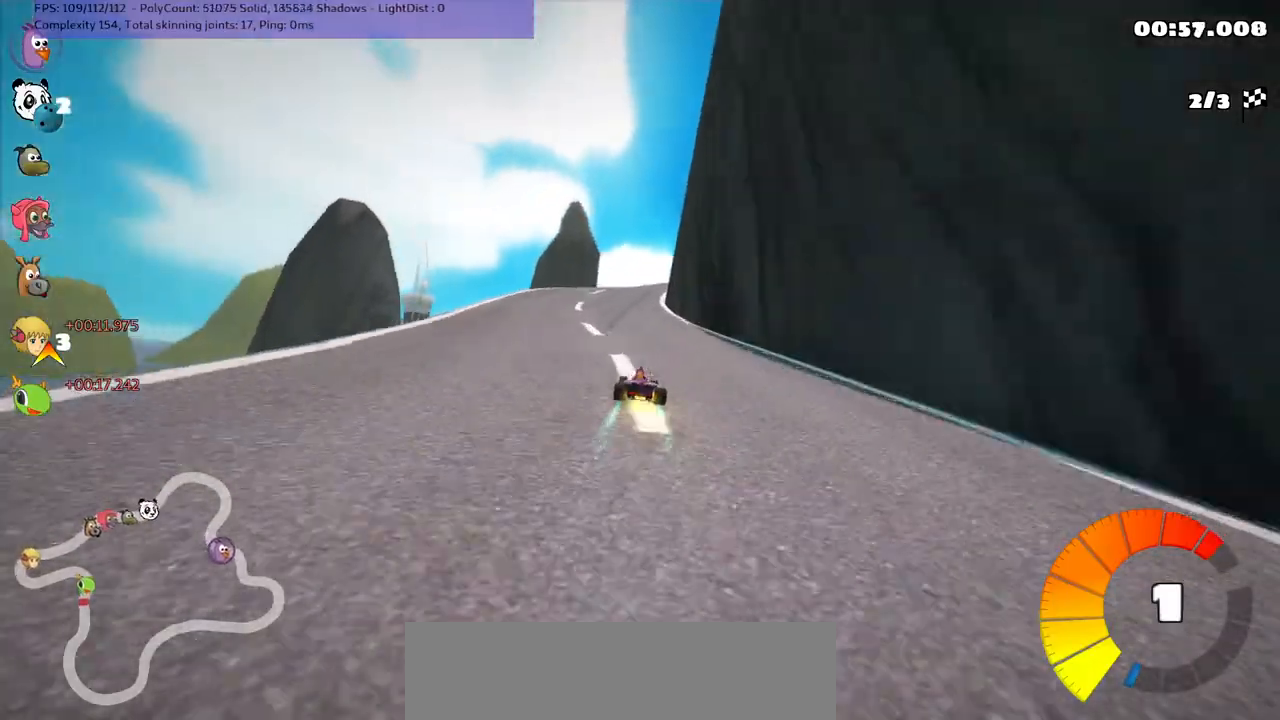
{"keys": ["m", "up"], "events": [[17, "left", "down"], [117, "left", "up"], [200, "m", "down"], [200, "right", "down"], [400, "right", "up"]]}
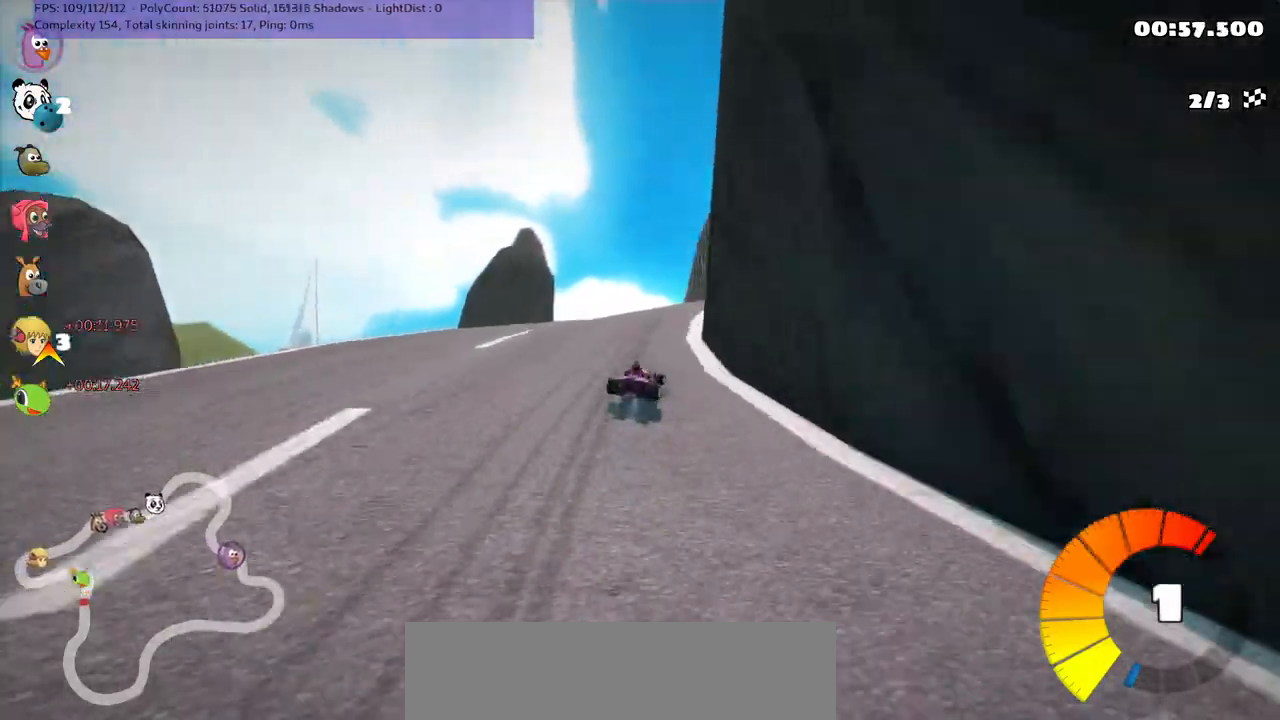
{"keys": ["up"], "events": [[83, "n", "down"], [133, "m", "up"], [133, "right", "down"], [183, "n", "up"], [283, "right", "up"]]}
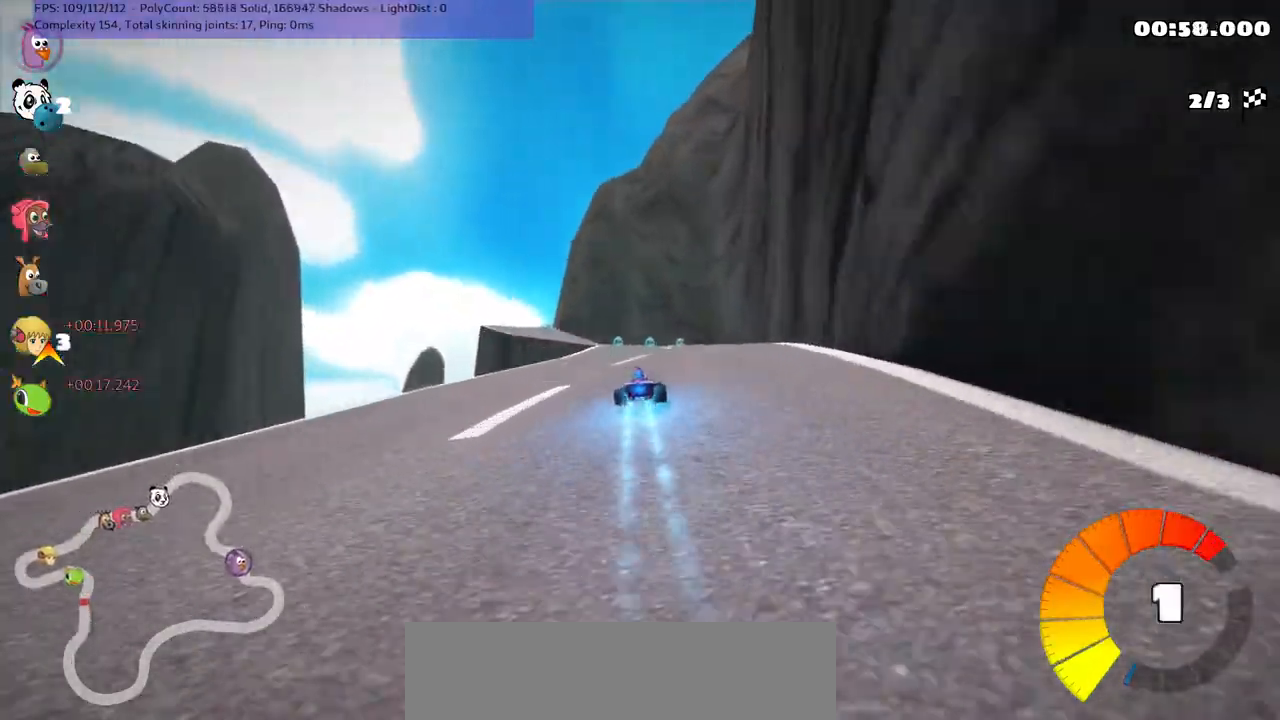
{"keys": ["m", "up"], "events": [[167, "left", "down"], [200, "m", "down"], [500, "left", "up"]]}
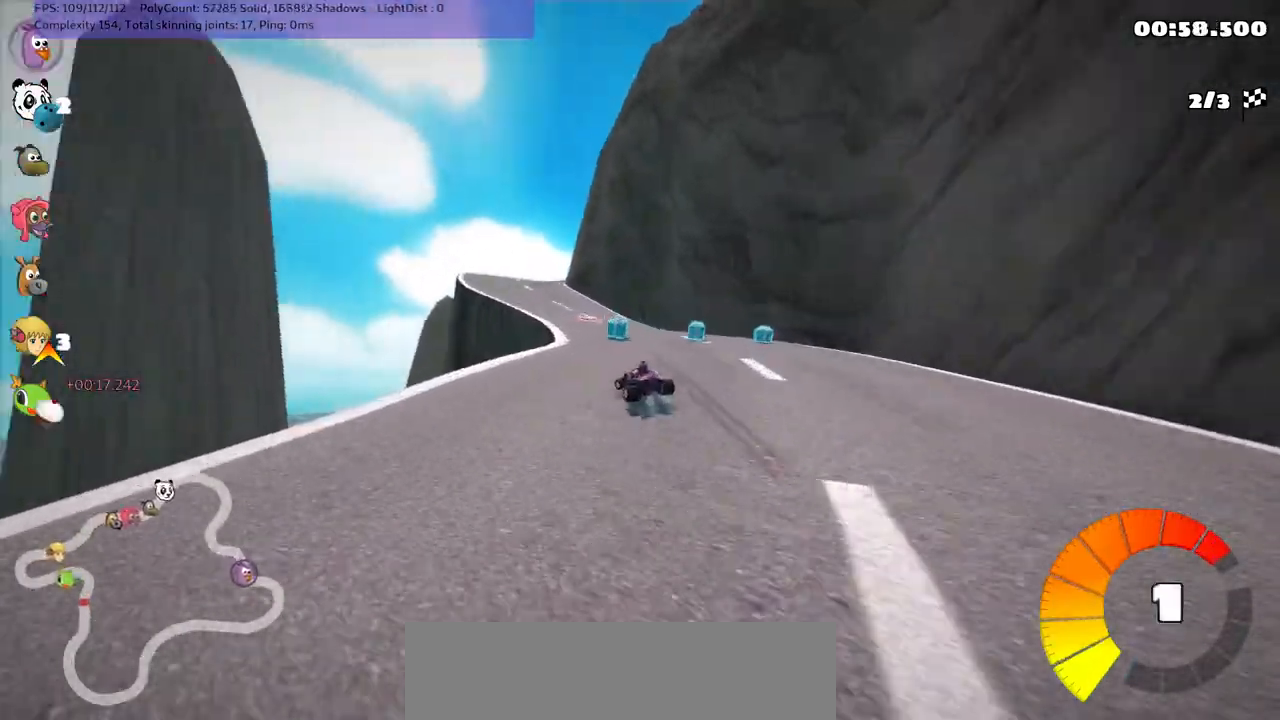
{"keys": ["up"], "events": [[50, "m", "up"], [133, "left", "down"], [467, "left", "up"]]}
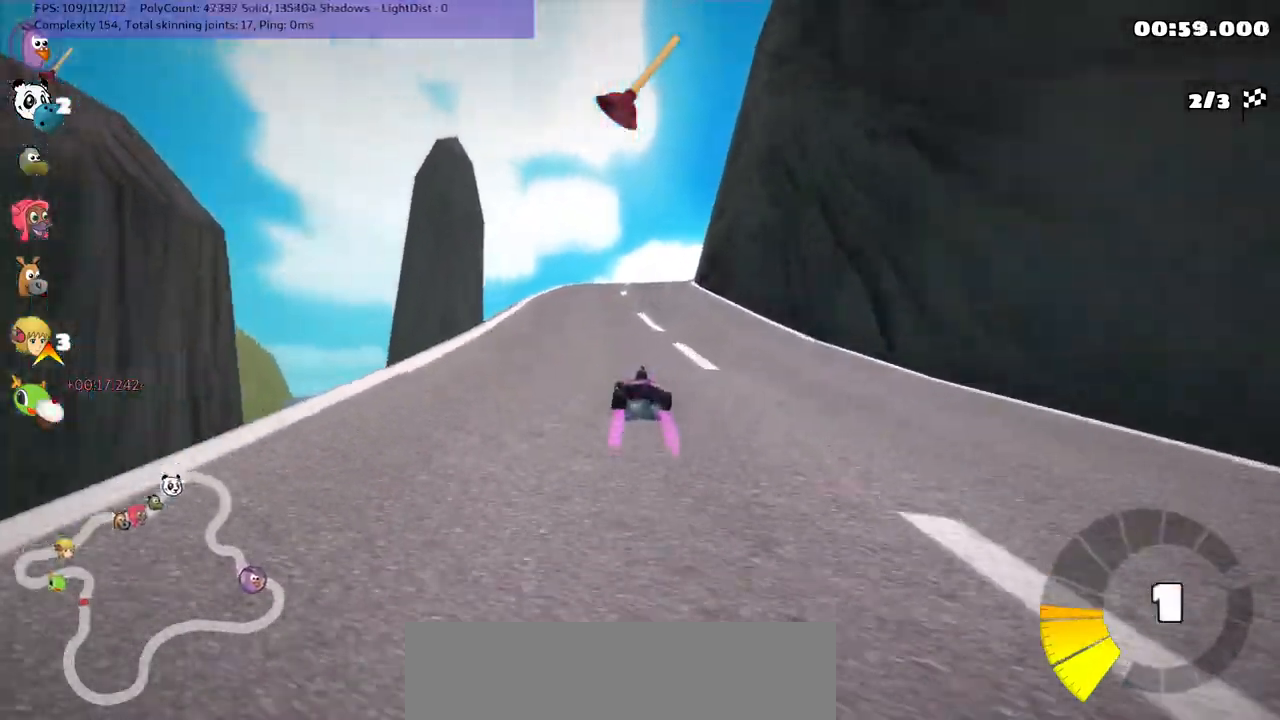
{"keys": ["up"], "events": [[67, "right", "down"], [250, "right", "up"]]}
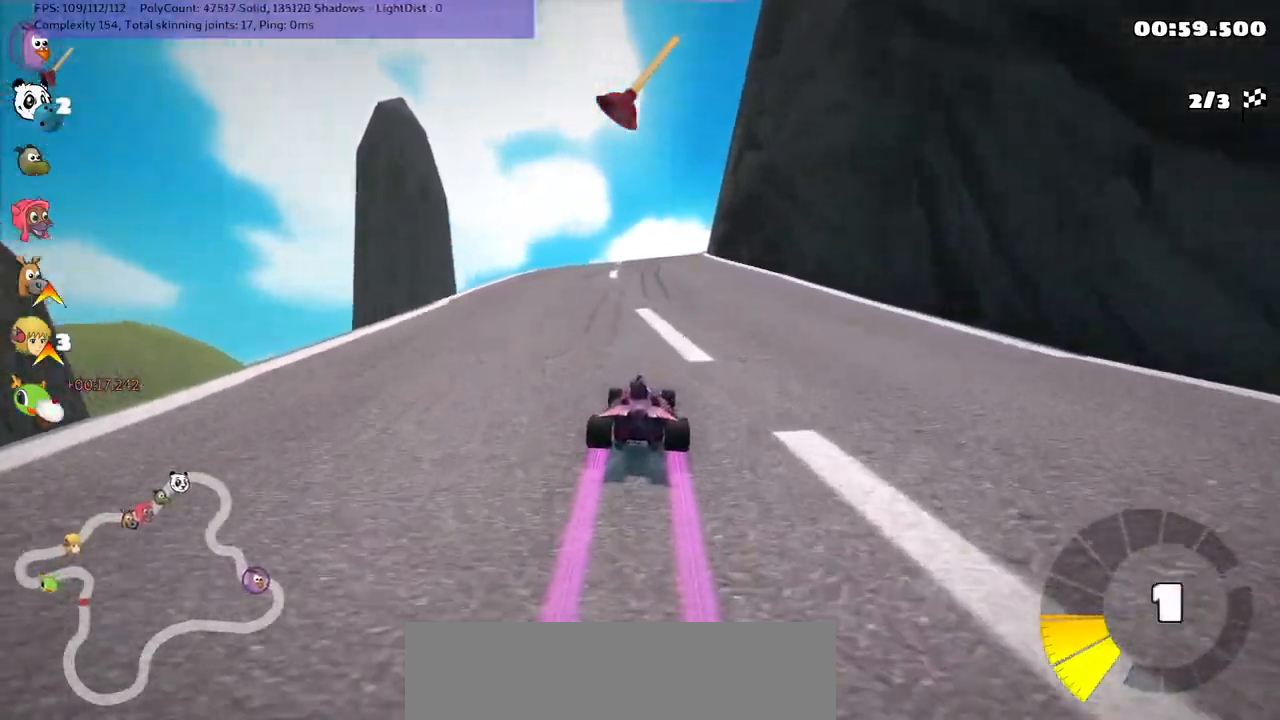
{"keys": ["m", "right", "up"], "events": [[83, "left", "down"], [417, "left", "up"], [483, "m", "down"], [483, "right", "down"]]}
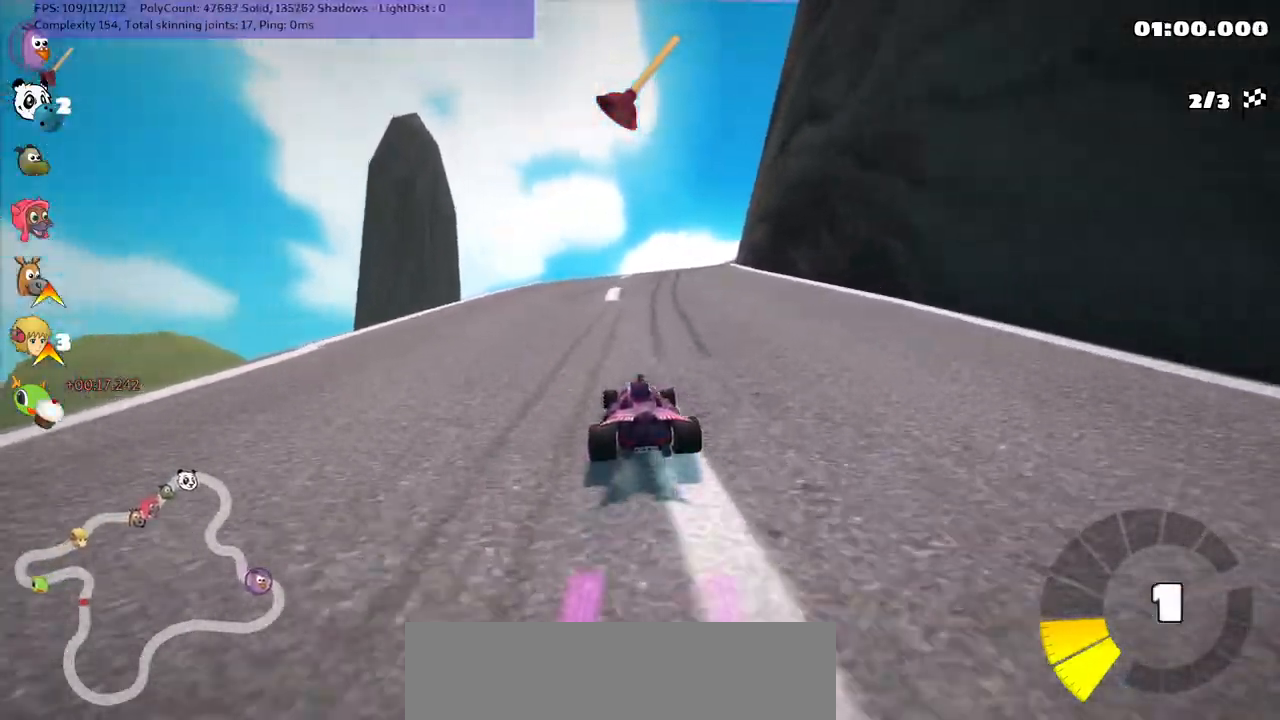
{"keys": ["left", "m", "n", "up"], "events": [[167, "left", "down"], [217, "right", "up"], [500, "n", "down"]]}
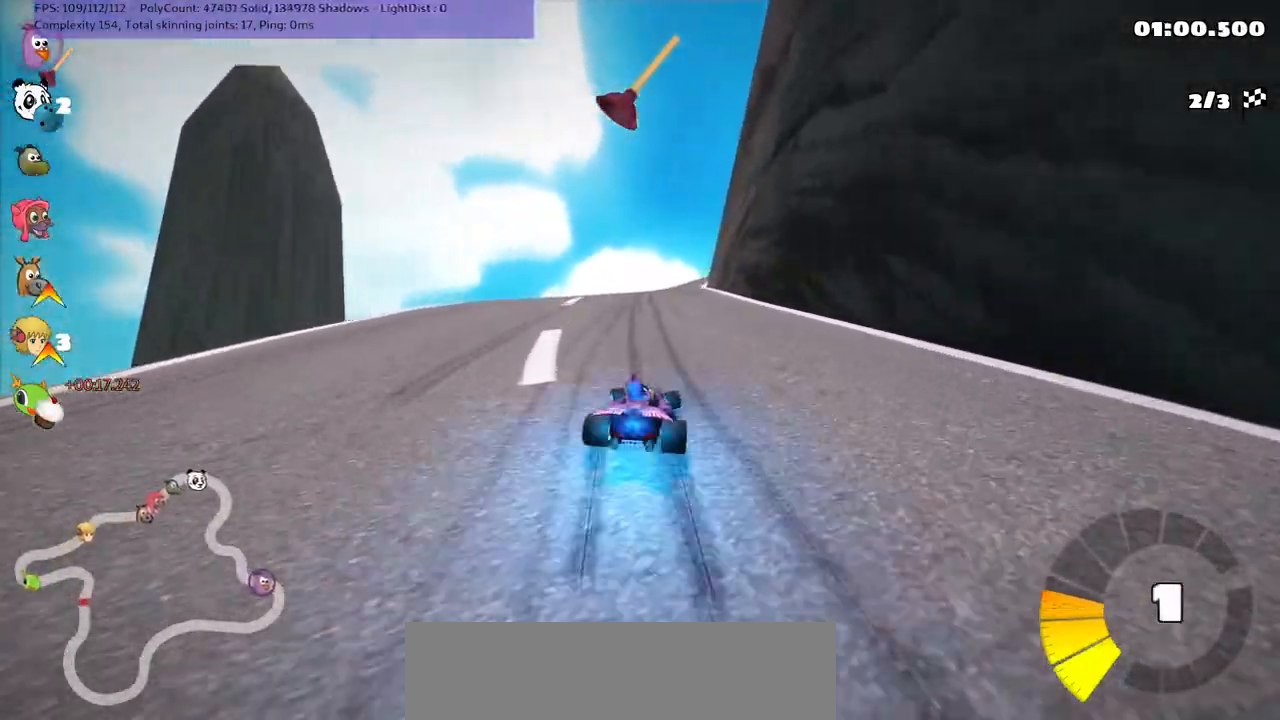
{"keys": ["left", "m", "up"], "events": [[183, "n", "up"]]}
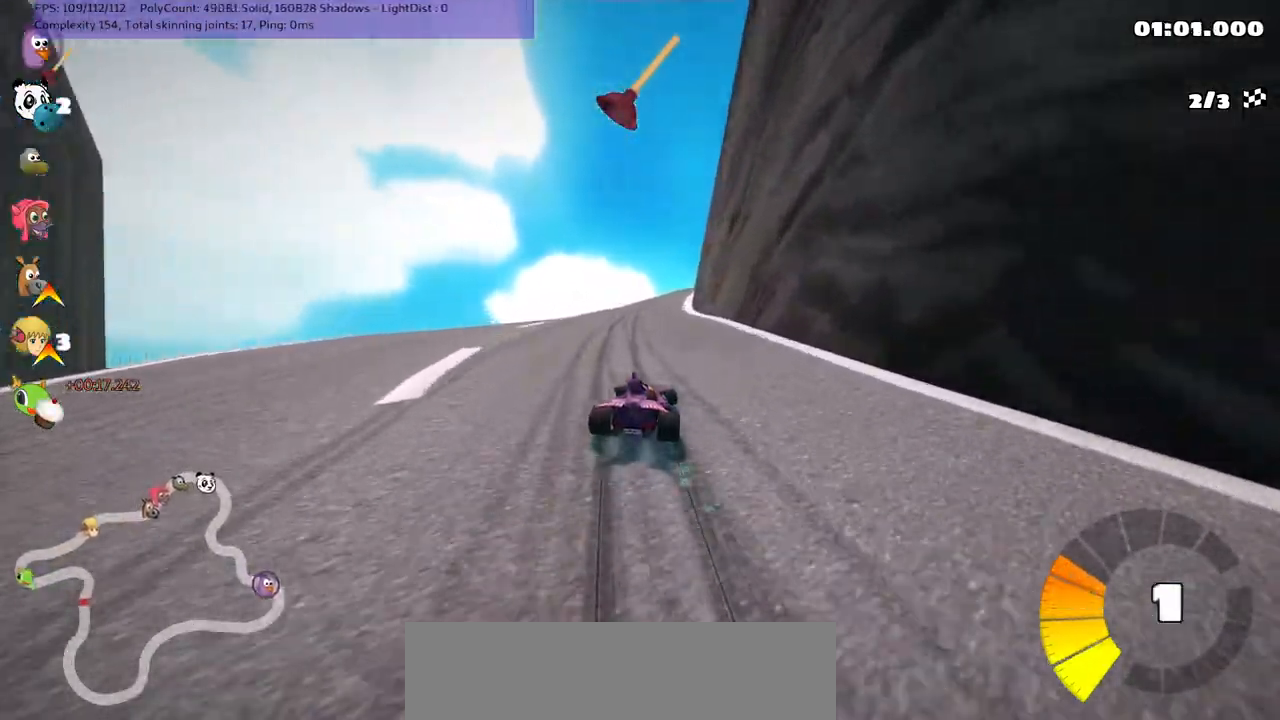
{"keys": ["left", "m", "up"], "events": [[167, "right", "down"], [350, "right", "up"]]}
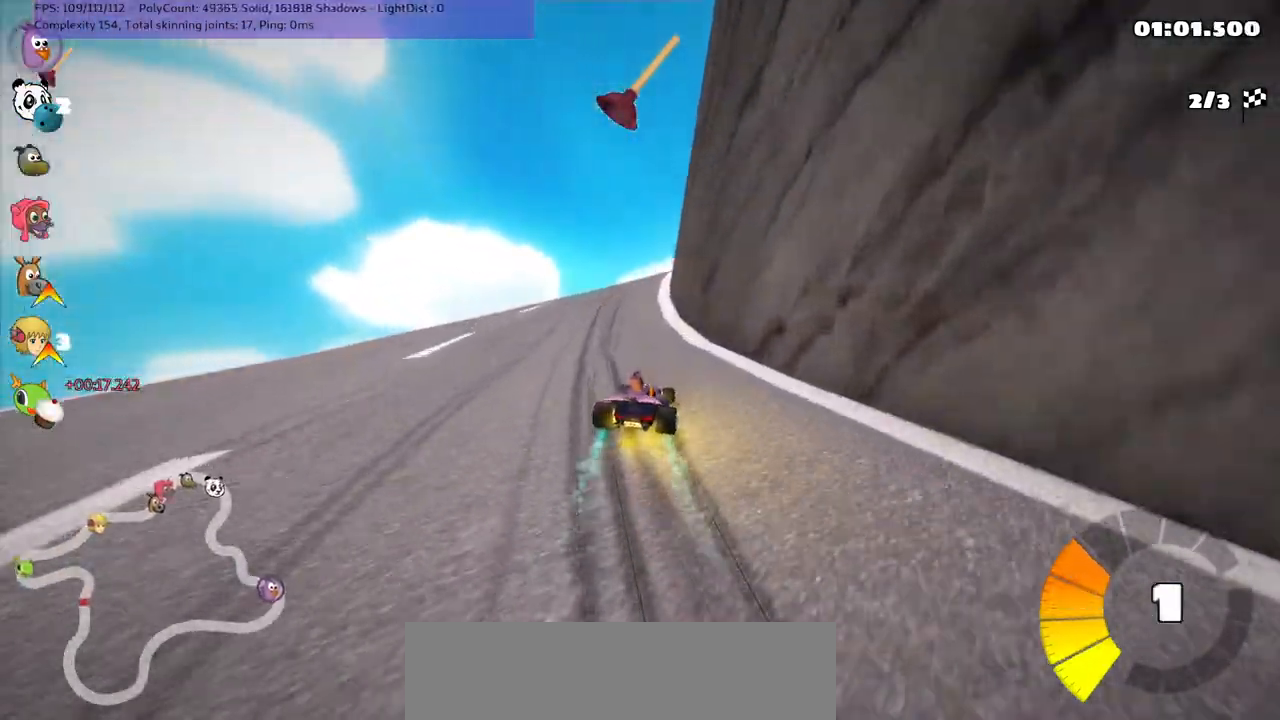
{"keys": ["left", "m", "right", "up"], "events": [[183, "right", "down"]]}
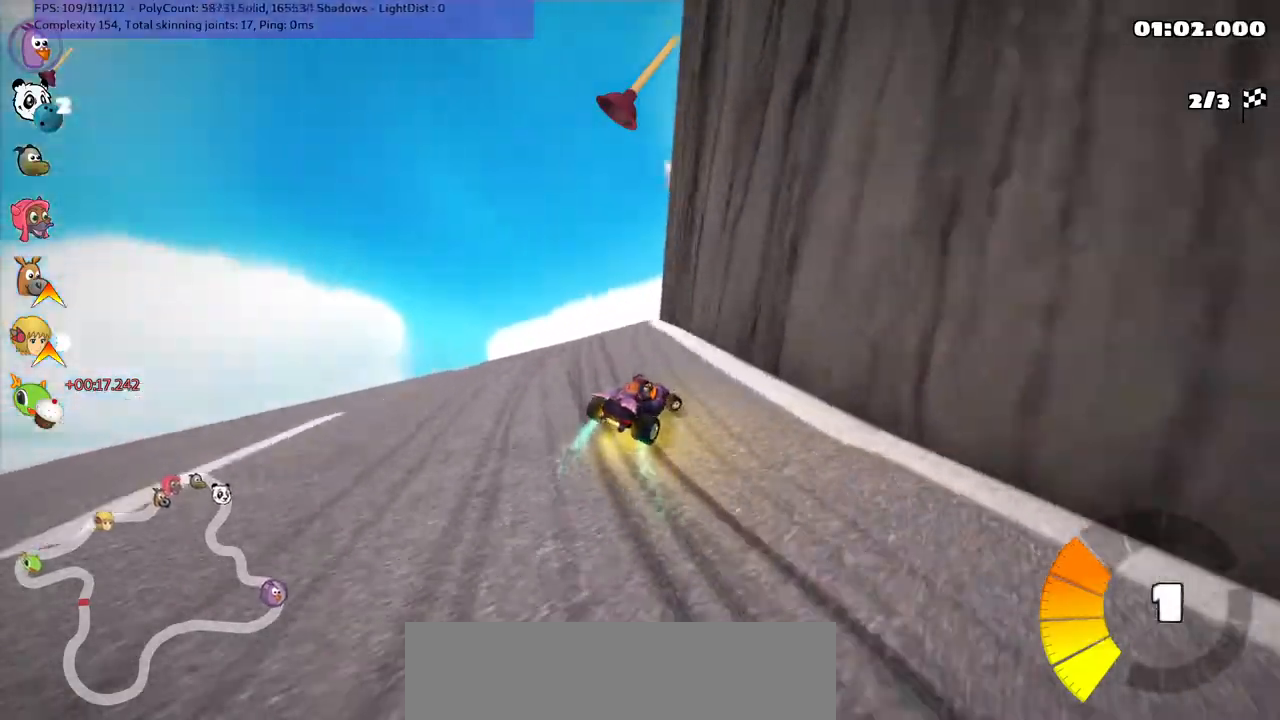
{"keys": ["left", "m", "right", "up"], "events": []}
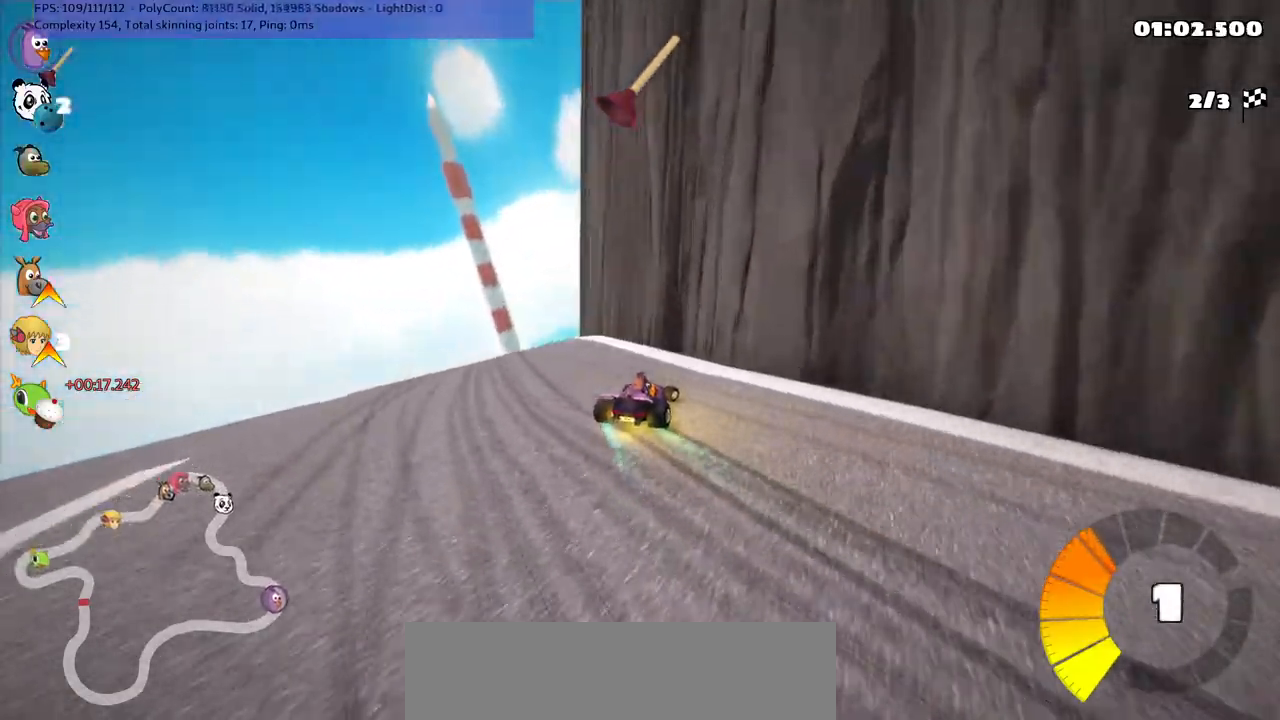
{"keys": ["left", "m", "up"], "events": [[83, "right", "up"]]}